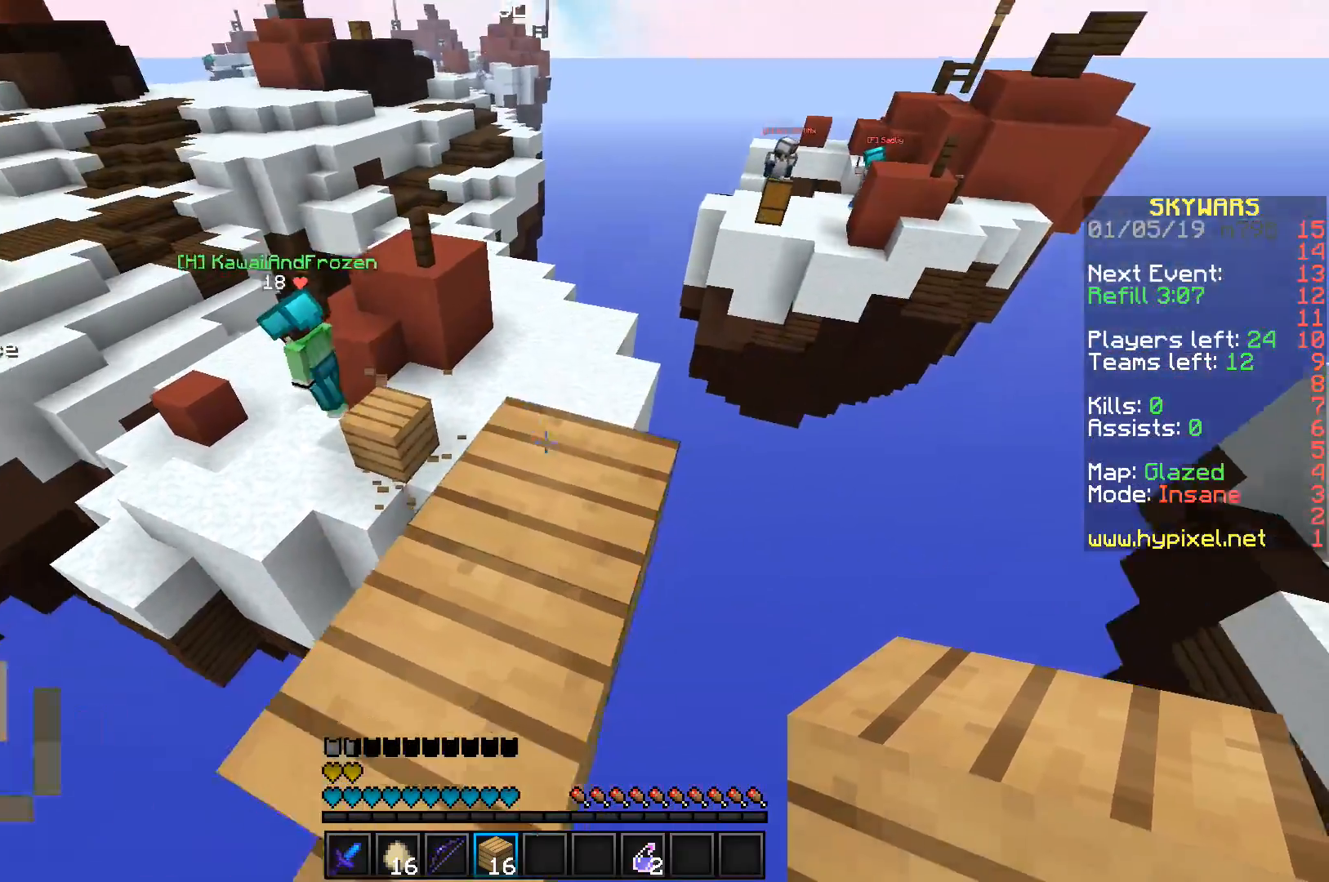
Gameplay with keyboard; each line is a JSON object with the keys held at the frame after it. "events" lists presses ("down") and releases ("up") of "a", "d", "s", "space" and "w" between this image and that frame as [ms after this image, input, new state], when the widget could be followed in between. No other keys are recorded. Mouse input is not recorded.
{"keys": ["space", "w"], "events": [[267, "space", "down"]]}
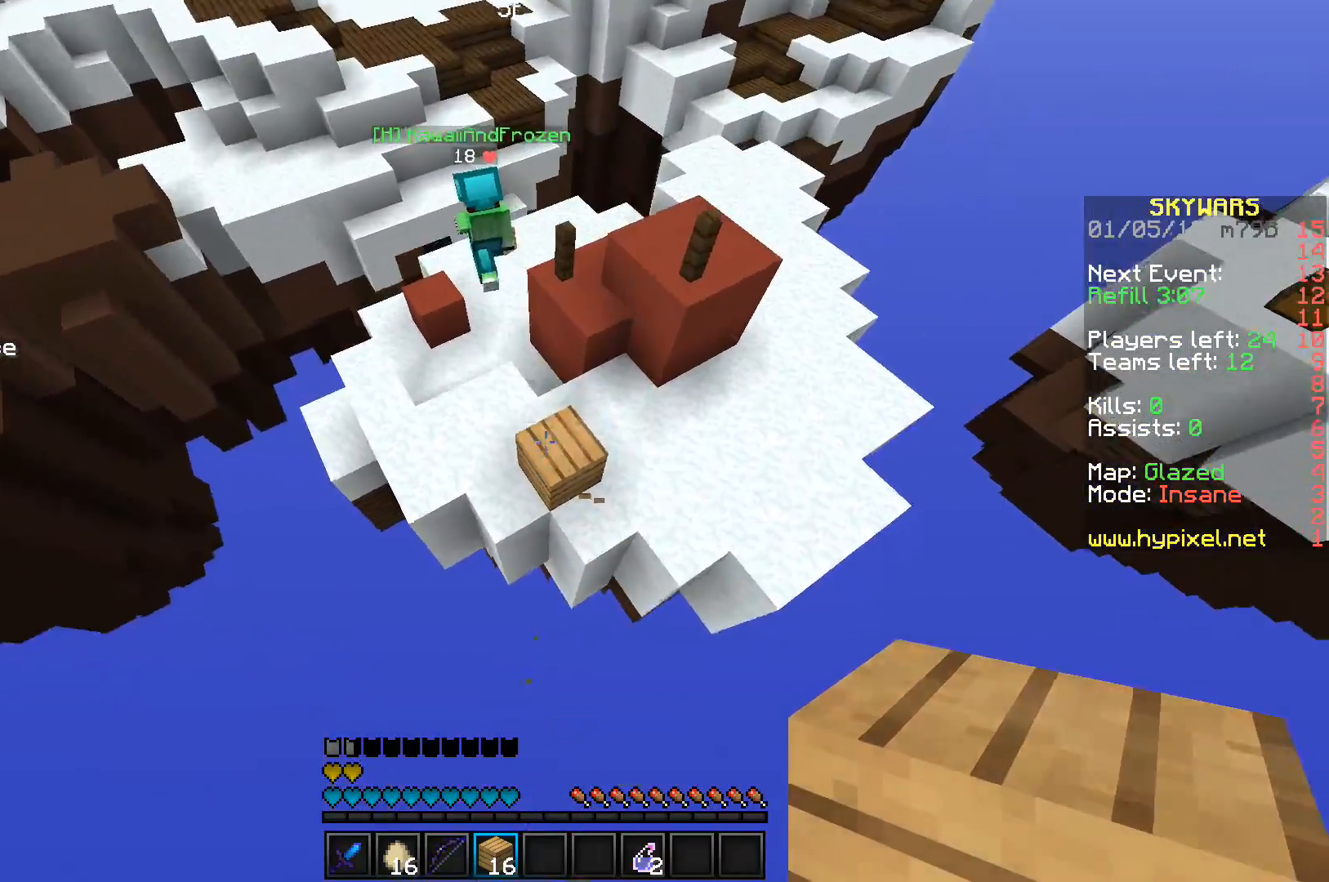
{"keys": ["d", "space", "w"], "events": [[50, "d", "down"], [217, "d", "up"], [500, "d", "down"]]}
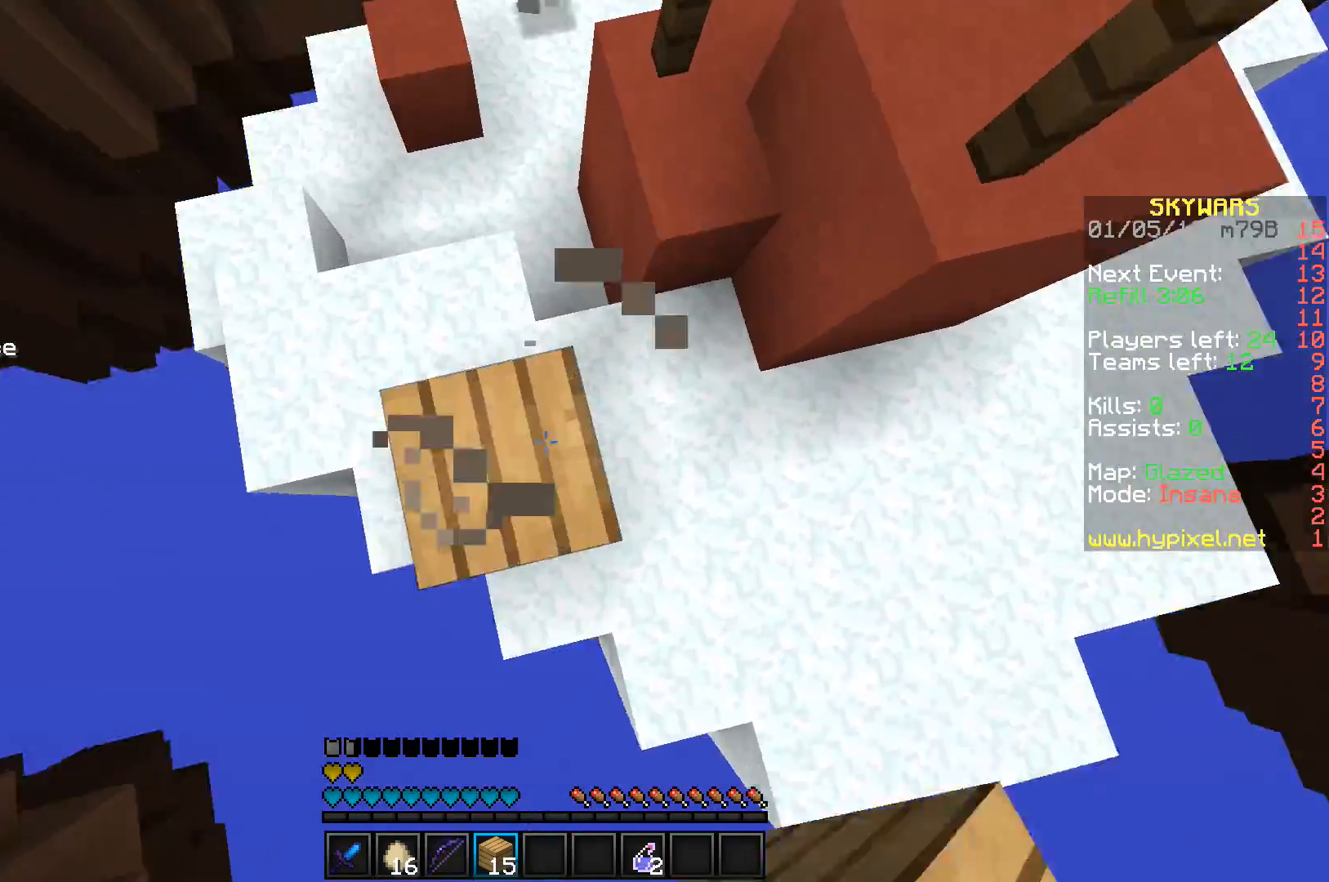
{"keys": ["a", "space", "w"], "events": [[83, "d", "up"], [267, "a", "down"]]}
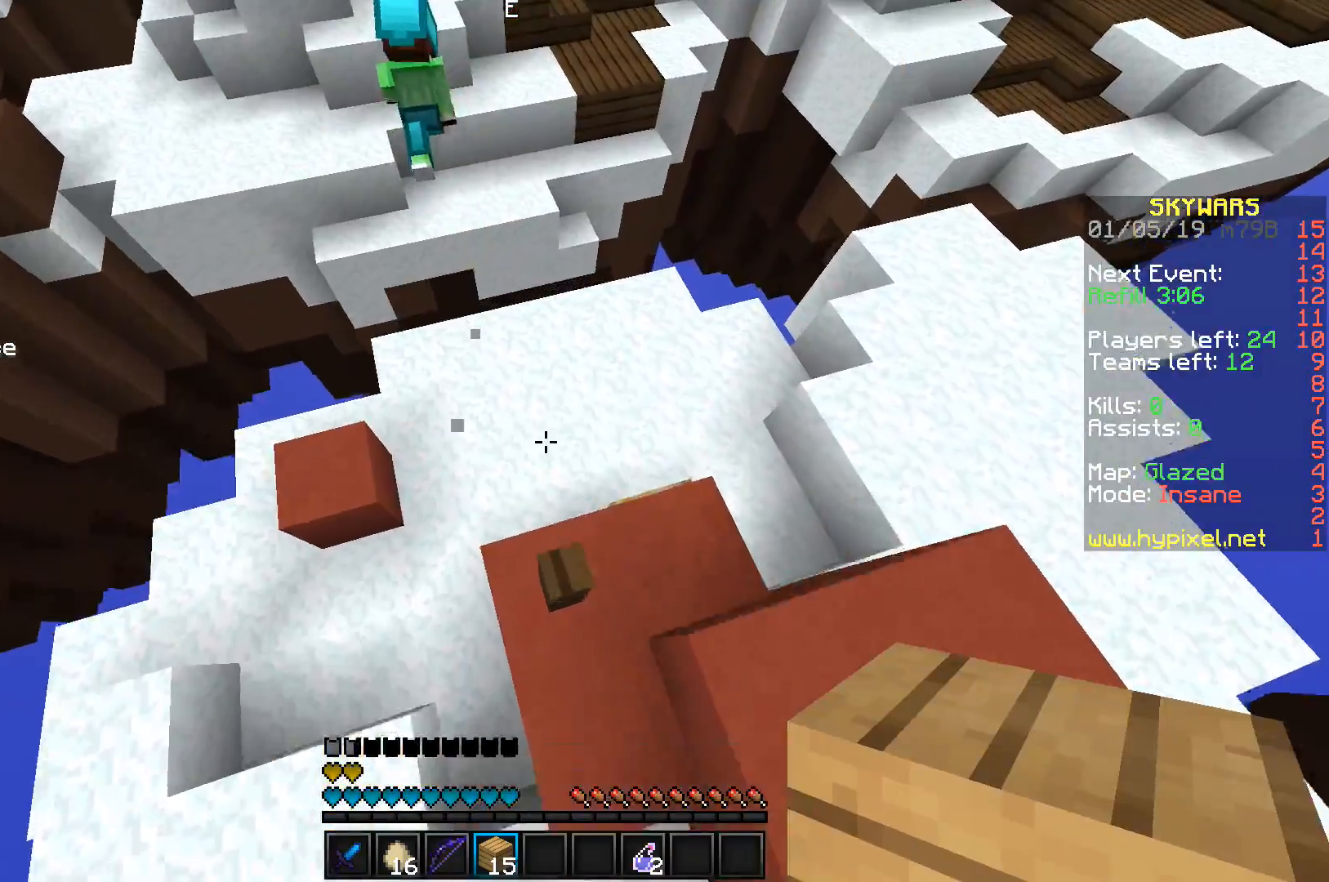
{"keys": ["w"], "events": [[50, "space", "up"], [67, "a", "up"]]}
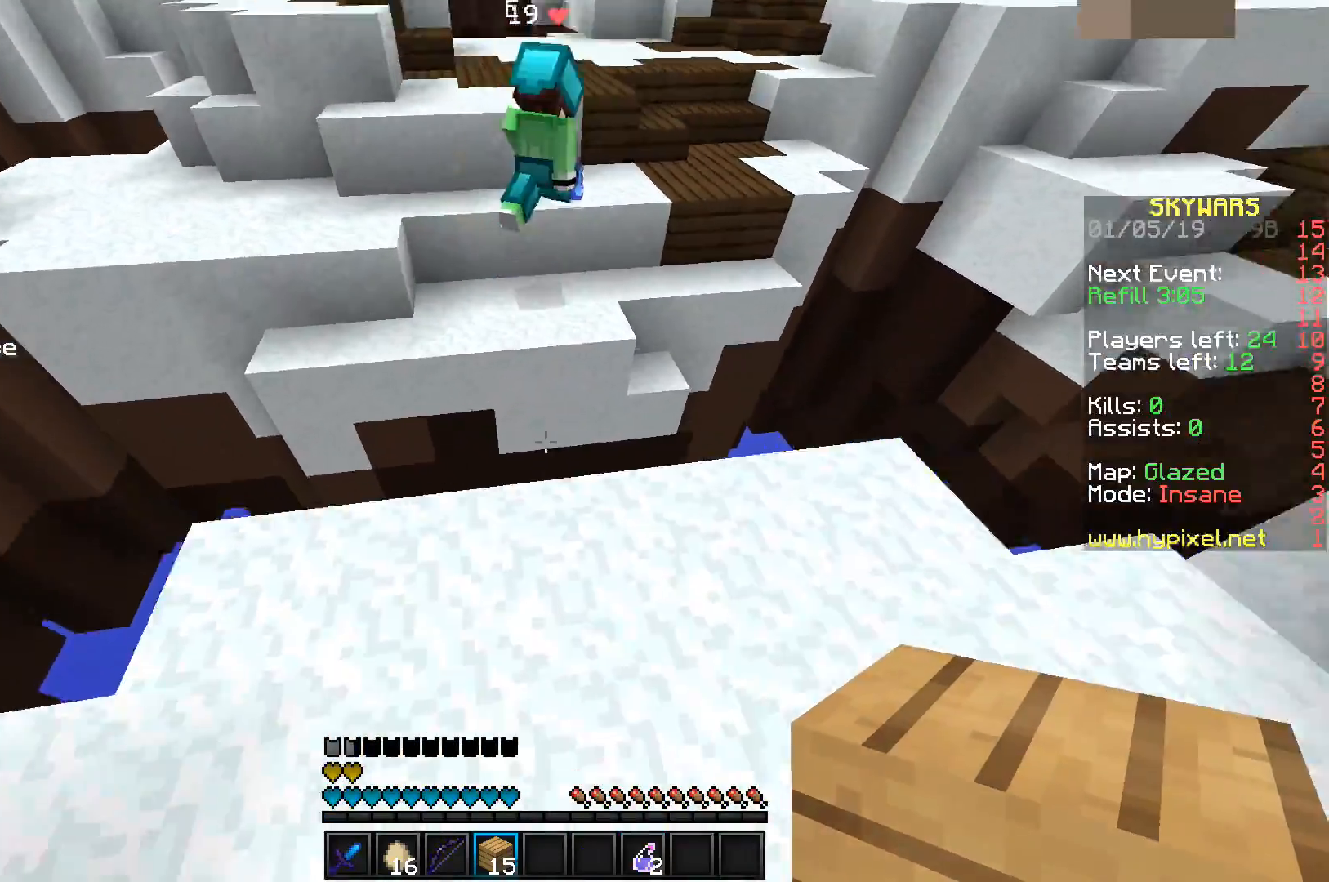
{"keys": ["space", "w"], "events": [[250, "space", "down"]]}
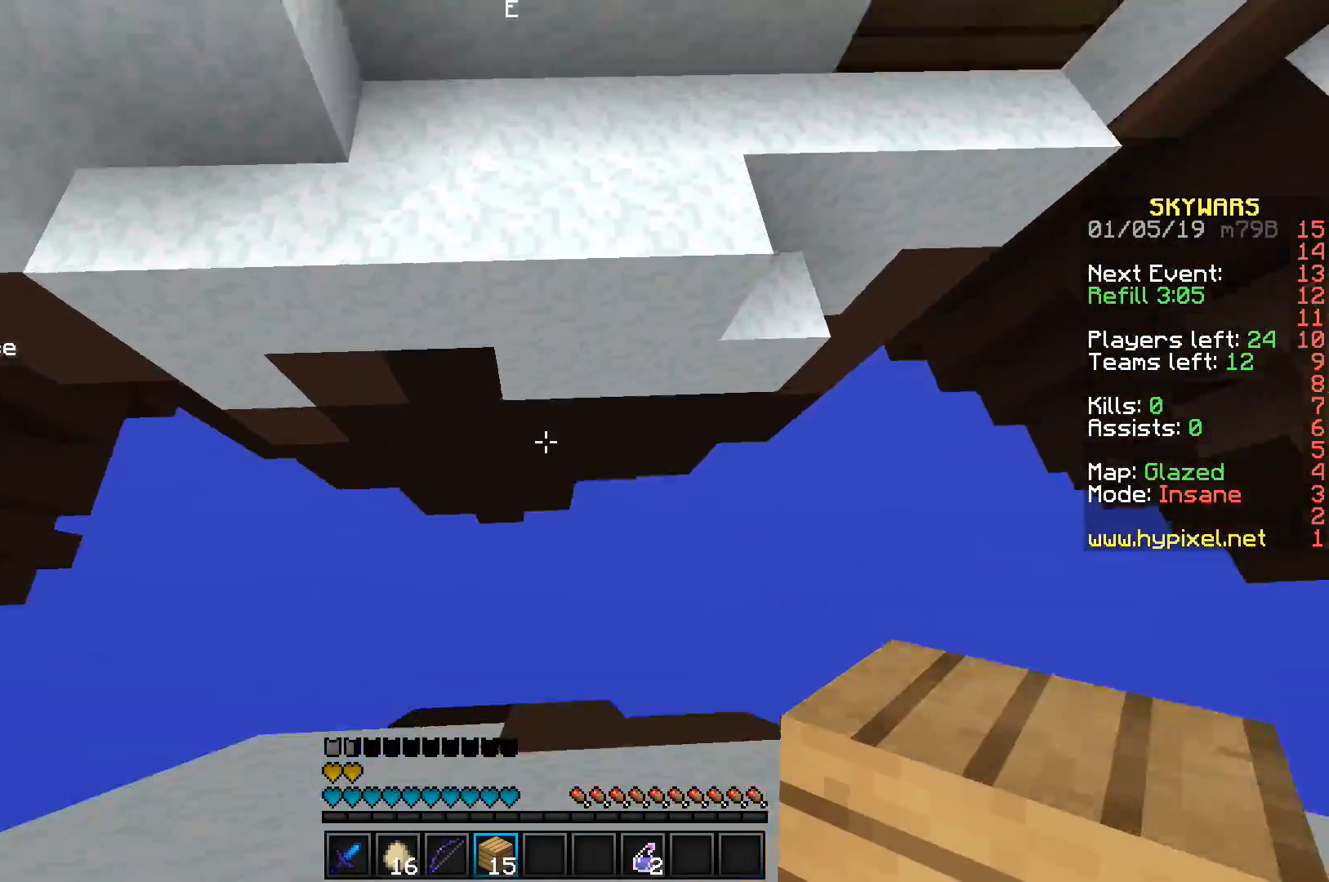
{"keys": ["space", "w"], "events": []}
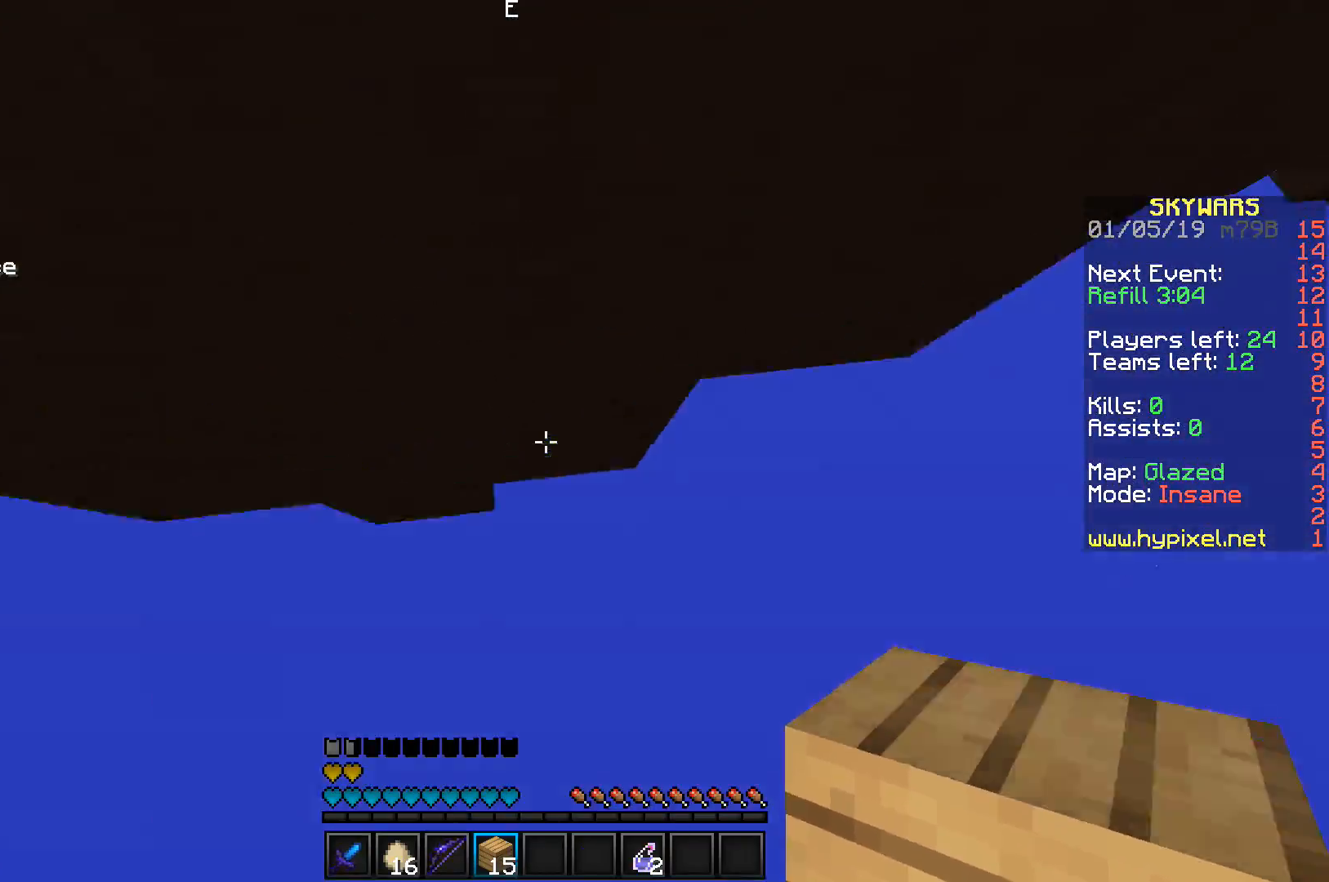
{"keys": ["space", "w"], "events": []}
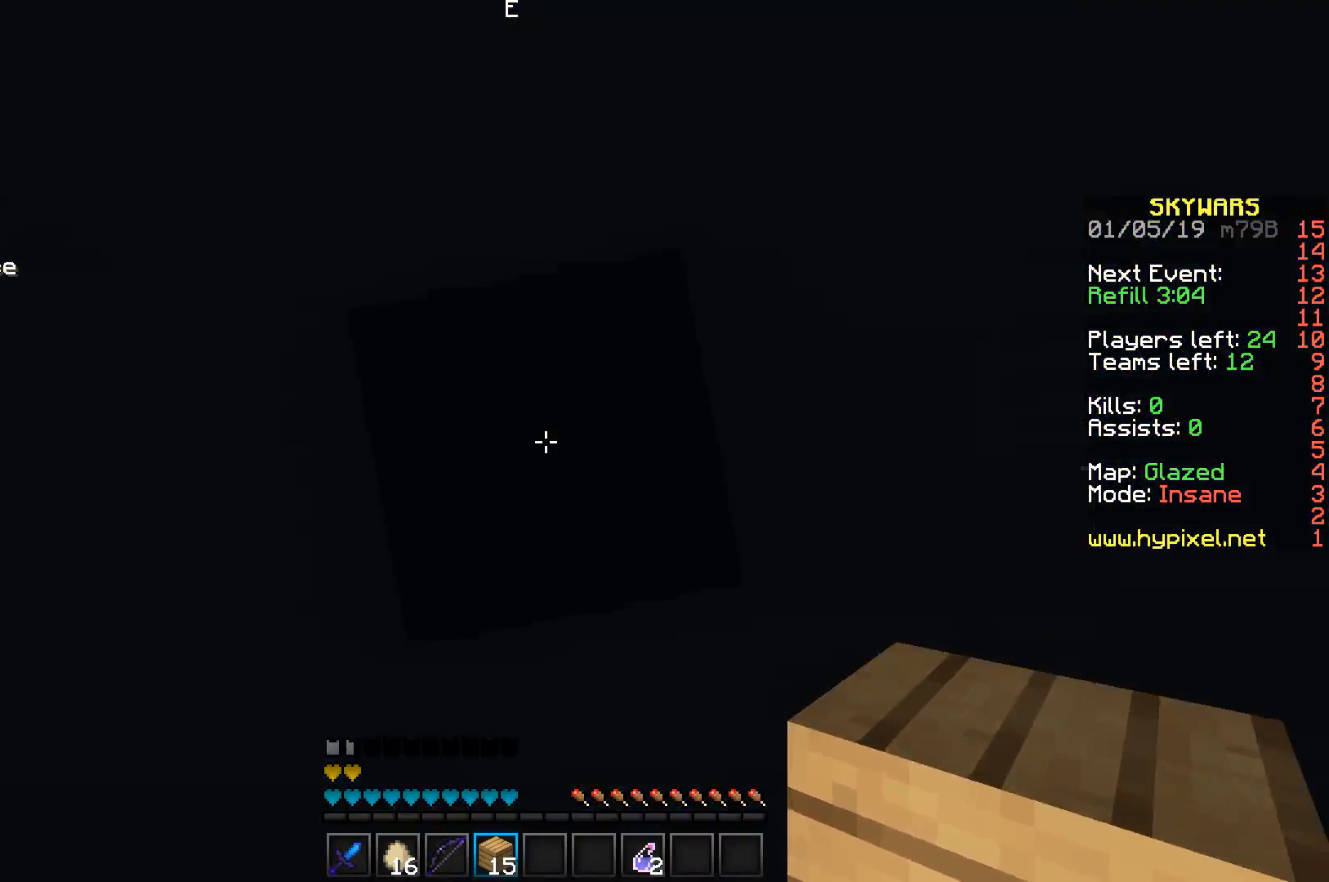
{"keys": [], "events": [[217, "space", "up"], [217, "w", "up"]]}